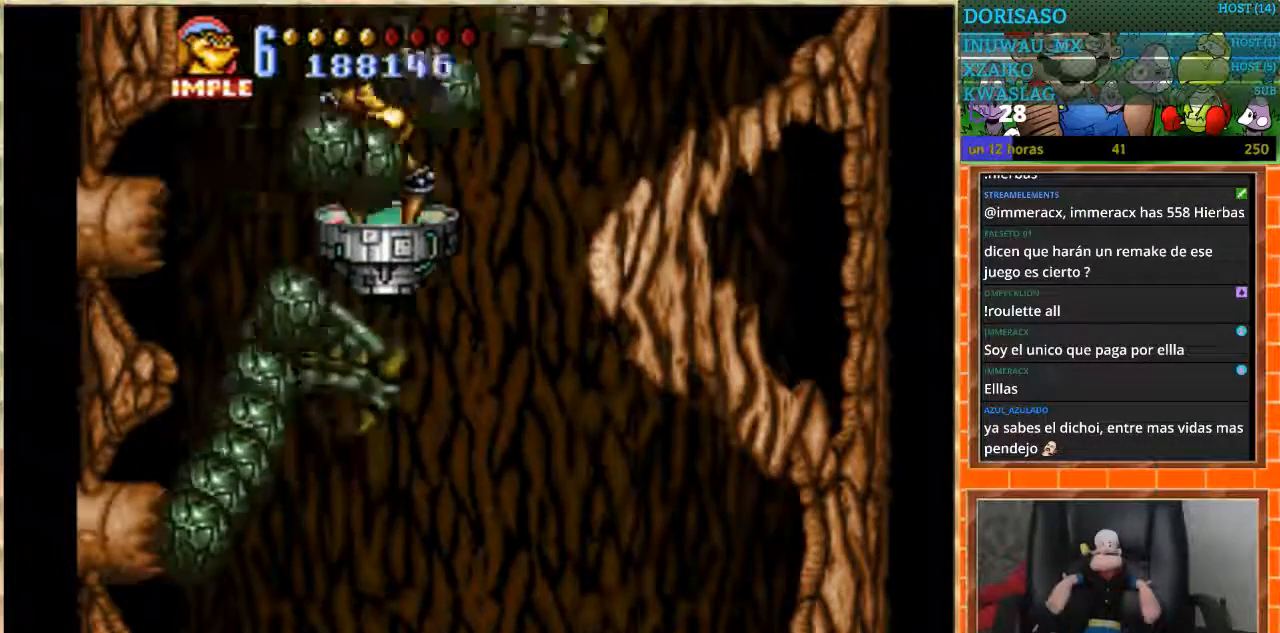
Gameplay with a controller (Nintendo layout); each line is a JSON object with the inputs held at the frame after it. "events" lists button and stick changes between this image and that frame as [ms after this image, input, new state], when the widget could be followed in between. Not read: L1 L3 R3.
{"buttons": ["DPAD_UP"], "events": [[166, "DPAD_LEFT", "down"], [300, "DPAD_LEFT", "up"], [300, "DPAD_UP", "down"], [367, "B", "down"], [467, "B", "up"]]}
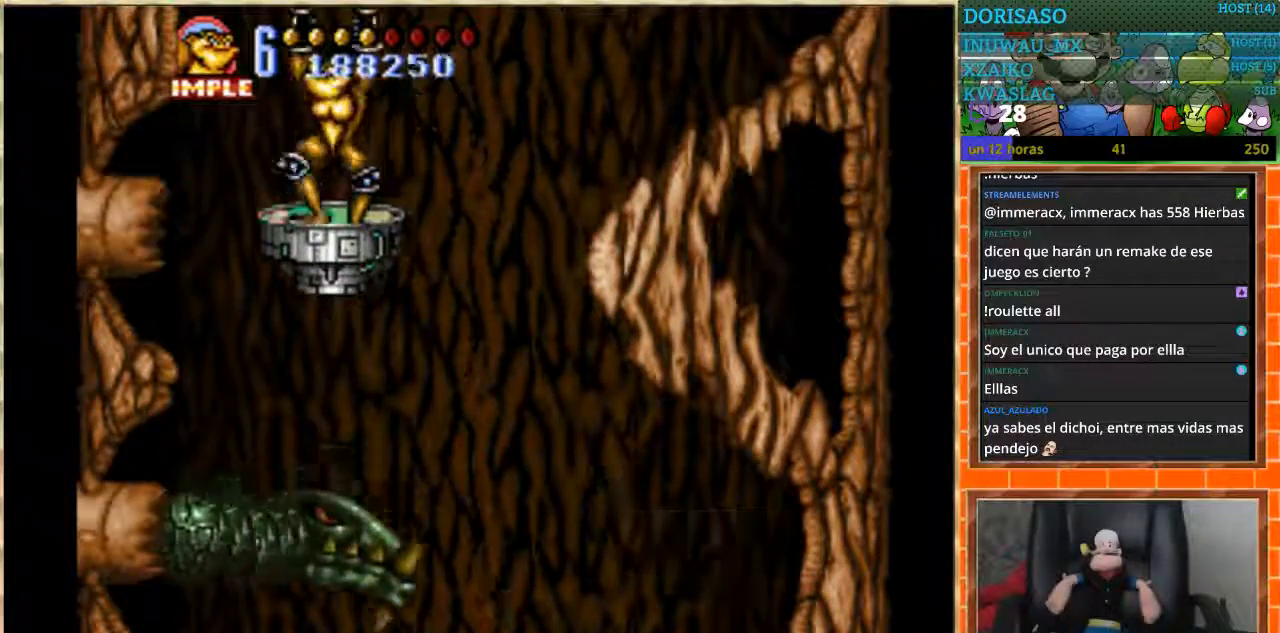
{"buttons": [], "events": [[33, "B", "down"], [267, "B", "up"], [367, "DPAD_UP", "up"]]}
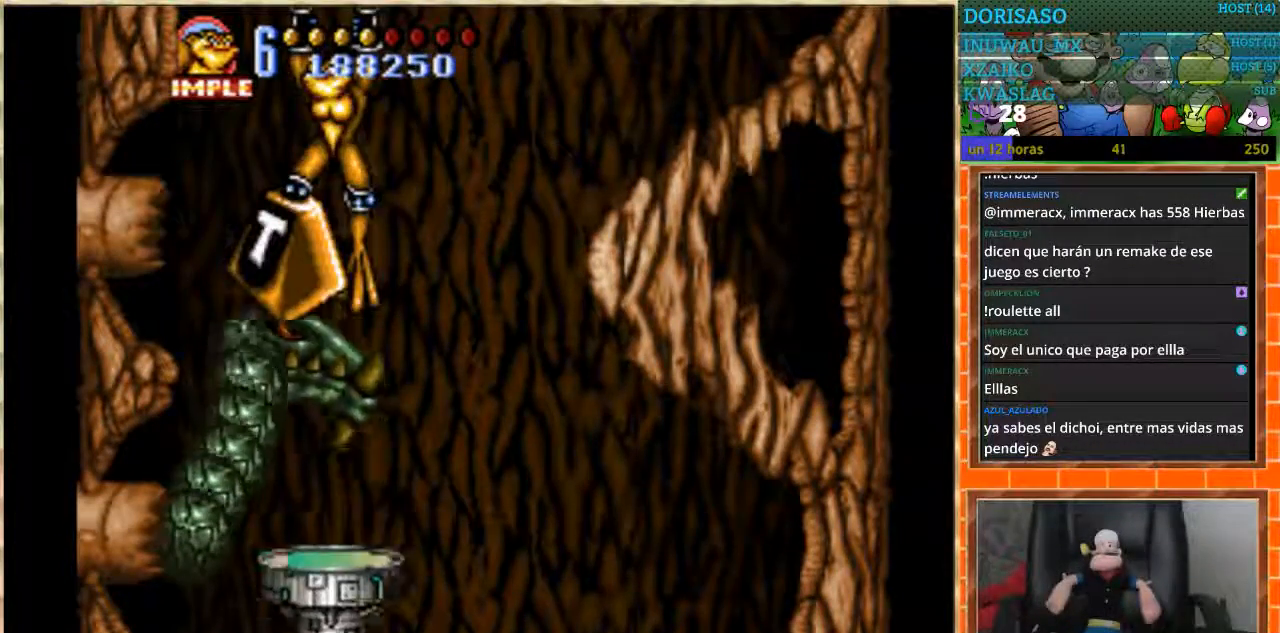
{"buttons": ["B", "DPAD_UP"], "events": [[300, "DPAD_LEFT", "down"], [433, "DPAD_LEFT", "up"], [467, "DPAD_UP", "down"], [500, "B", "down"]]}
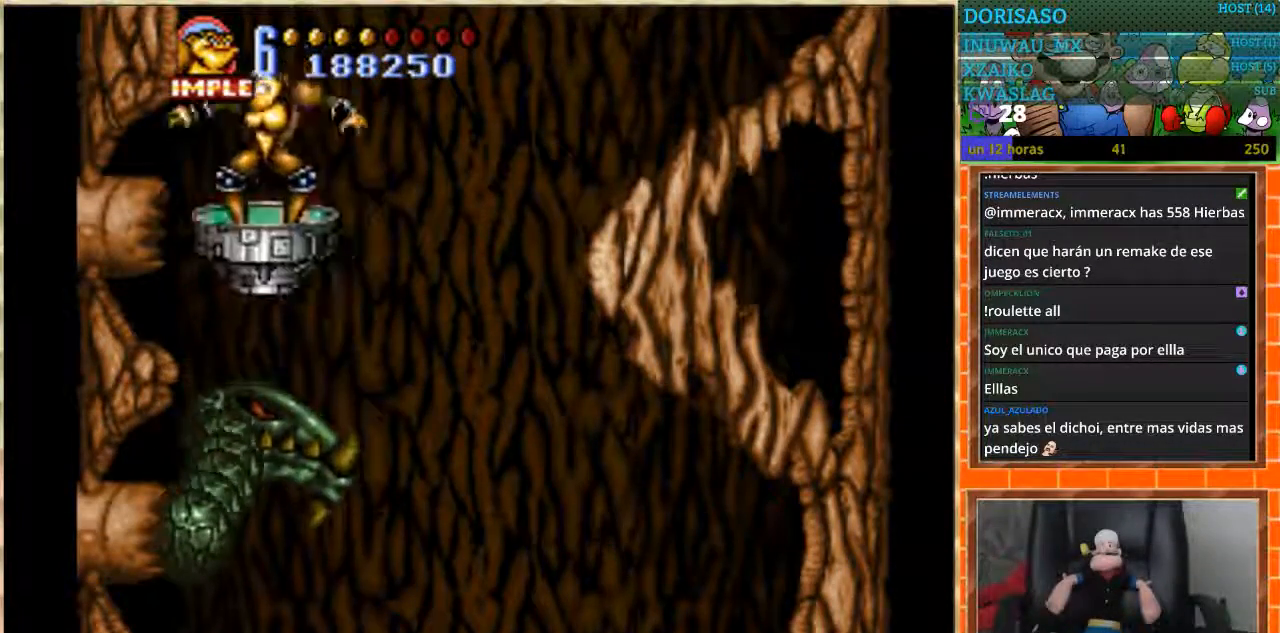
{"buttons": ["B", "DPAD_UP"], "events": [[100, "B", "up"], [167, "B", "down"]]}
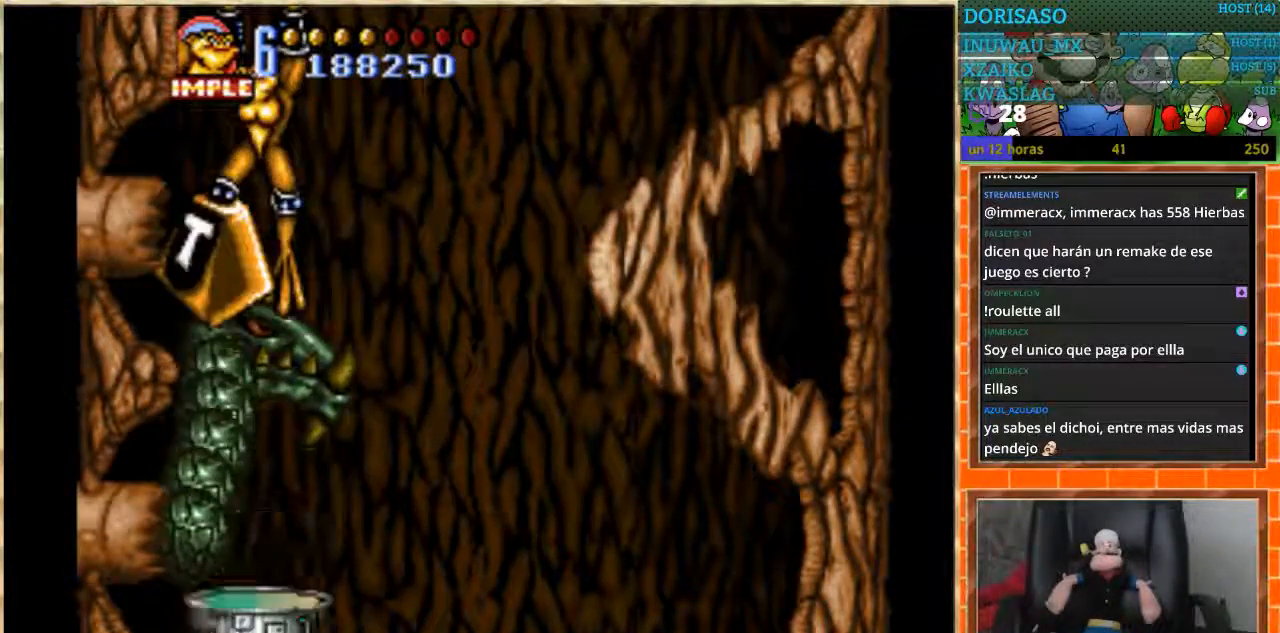
{"buttons": ["DPAD_RIGHT"], "events": [[33, "B", "up"], [66, "DPAD_UP", "up"], [433, "DPAD_RIGHT", "down"]]}
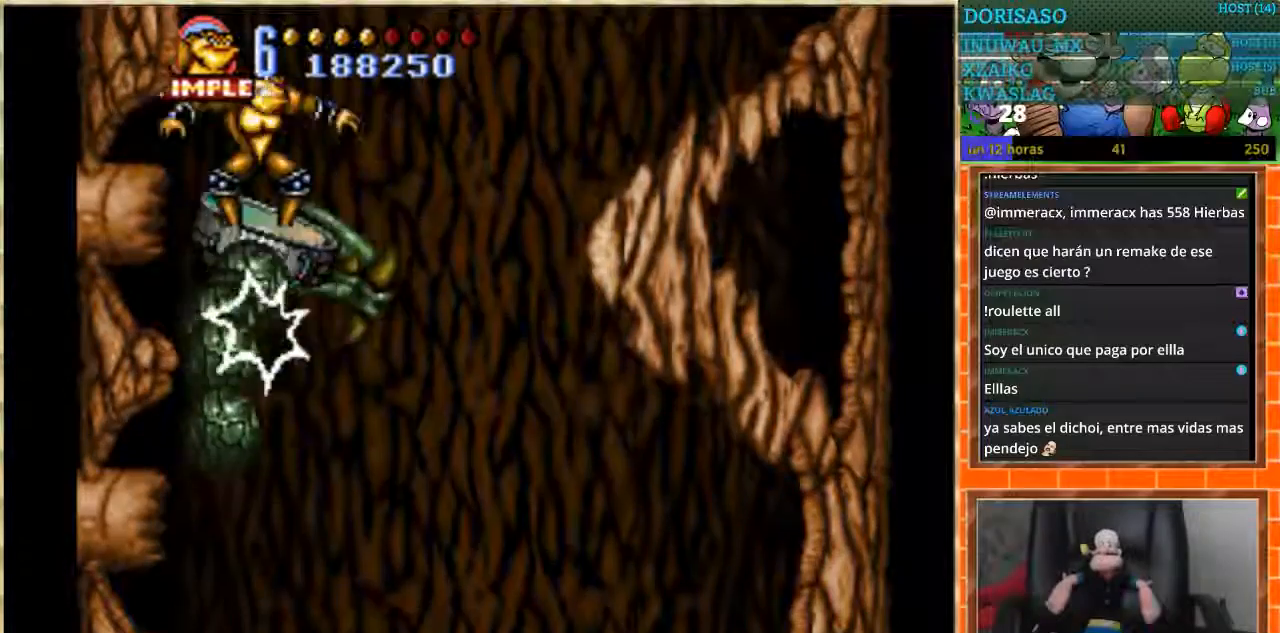
{"buttons": ["DPAD_RIGHT"], "events": [[67, "DPAD_RIGHT", "up"], [167, "DPAD_LEFT", "down"], [300, "DPAD_LEFT", "up"], [400, "DPAD_RIGHT", "down"]]}
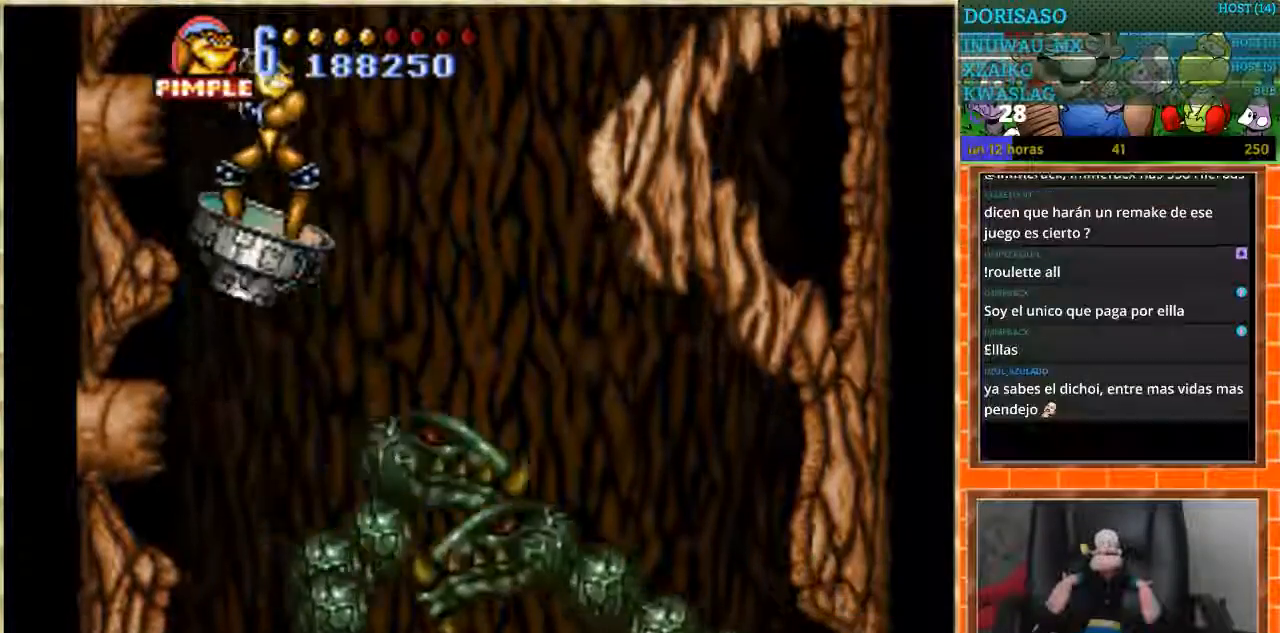
{"buttons": ["DPAD_RIGHT"], "events": []}
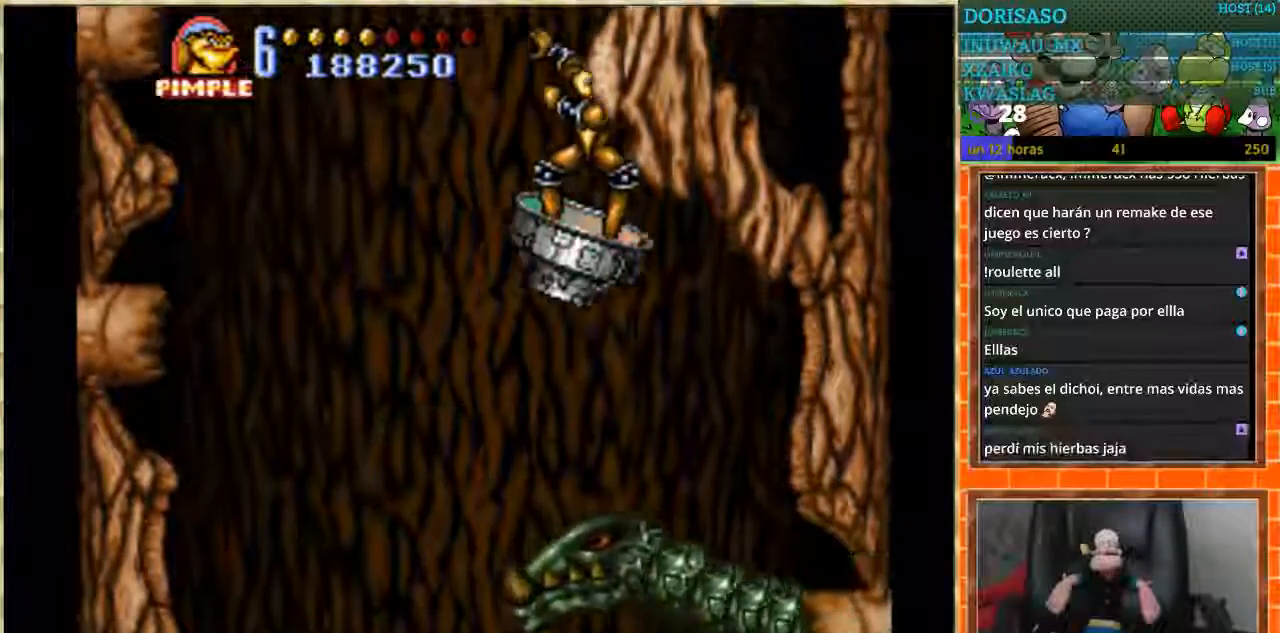
{"buttons": ["B", "DPAD_UP"], "events": [[100, "DPAD_RIGHT", "up"], [100, "DPAD_UP", "down"], [167, "B", "down"], [267, "B", "up"], [334, "B", "down"], [400, "B", "up"], [467, "B", "down"]]}
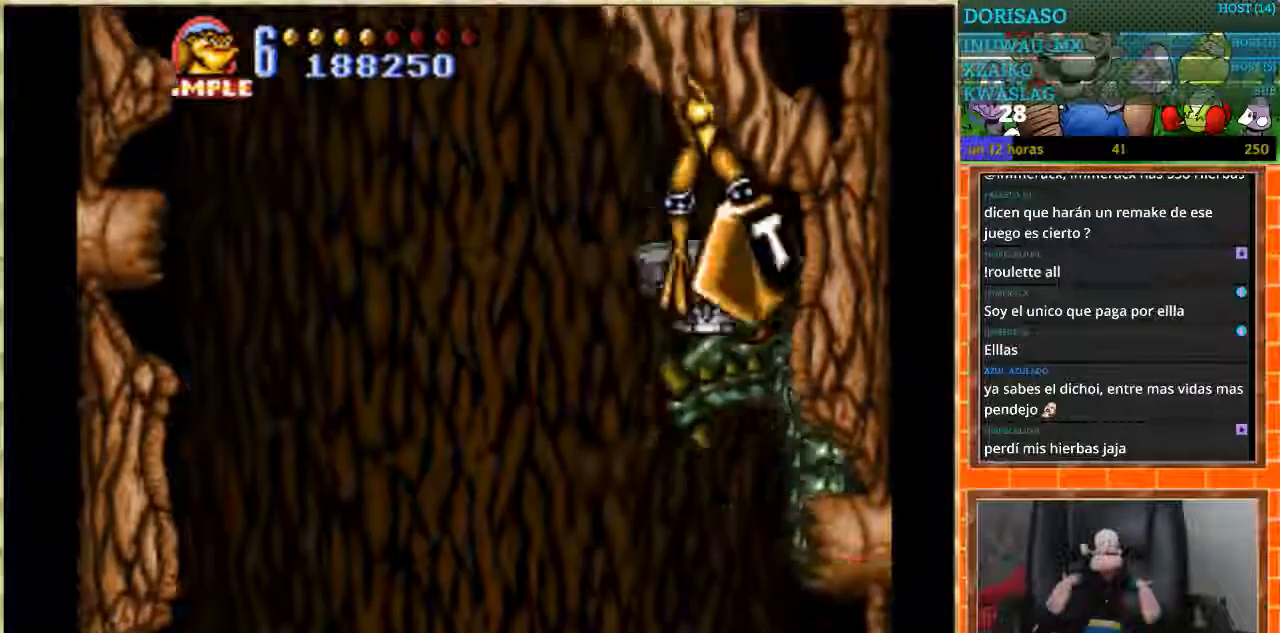
{"buttons": ["DPAD_UP"], "events": [[33, "B", "up"], [133, "DPAD_UP", "up"], [500, "DPAD_UP", "down"]]}
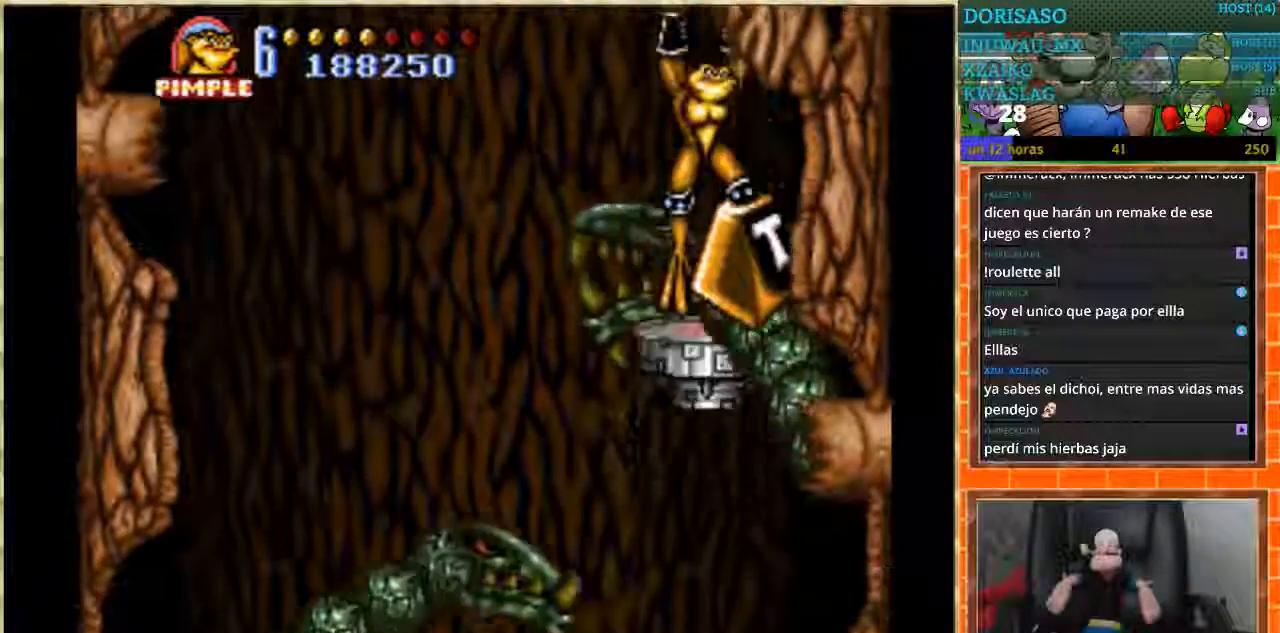
{"buttons": ["B", "DPAD_UP"], "events": [[134, "B", "down"], [367, "B", "up"], [434, "B", "down"]]}
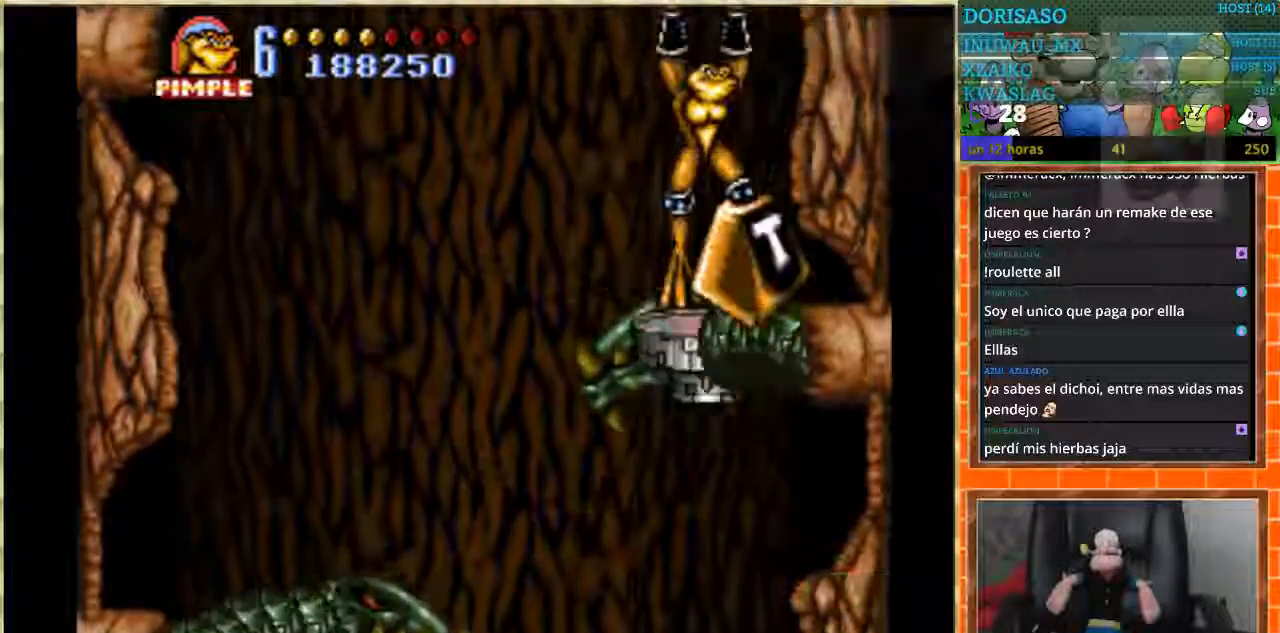
{"buttons": [], "events": [[33, "B", "up"], [33, "DPAD_UP", "up"], [367, "B", "down"], [467, "B", "up"]]}
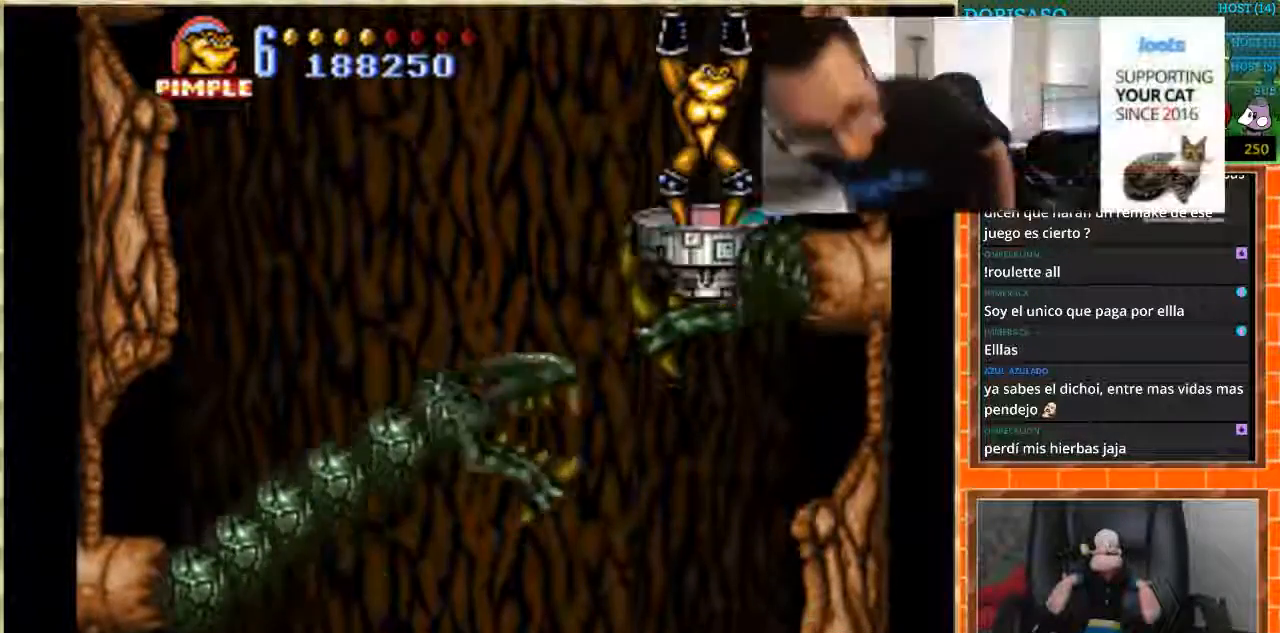
{"buttons": ["DPAD_DOWN"], "events": [[33, "B", "down"], [133, "B", "up"], [200, "B", "down"], [267, "B", "up"], [501, "DPAD_DOWN", "down"]]}
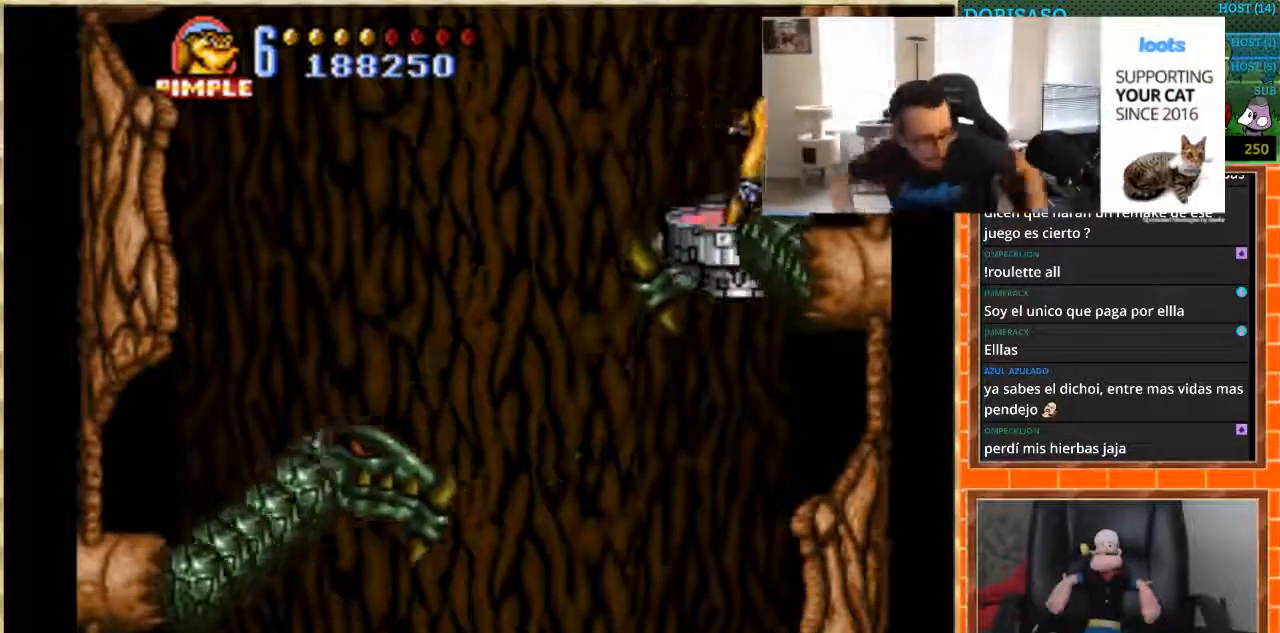
{"buttons": ["B"], "events": [[233, "B", "down"], [300, "DPAD_DOWN", "up"], [433, "B", "up"], [500, "B", "down"]]}
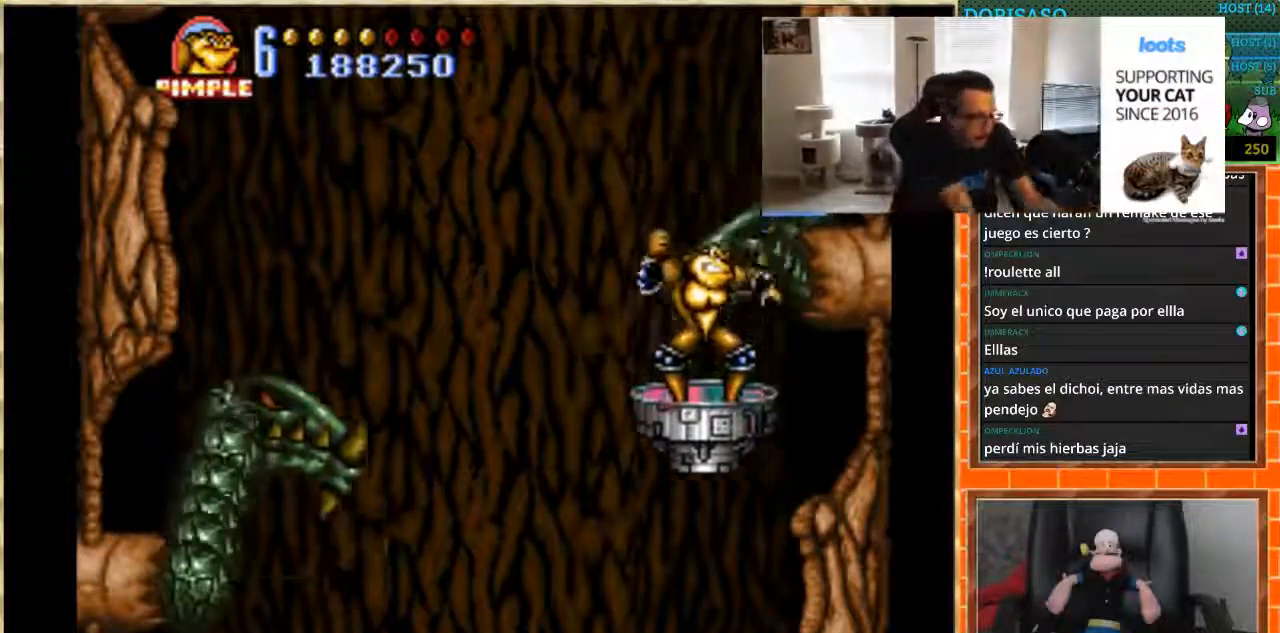
{"buttons": [], "events": [[67, "B", "up"], [167, "B", "down"], [234, "B", "up"], [300, "B", "down"], [467, "B", "up"]]}
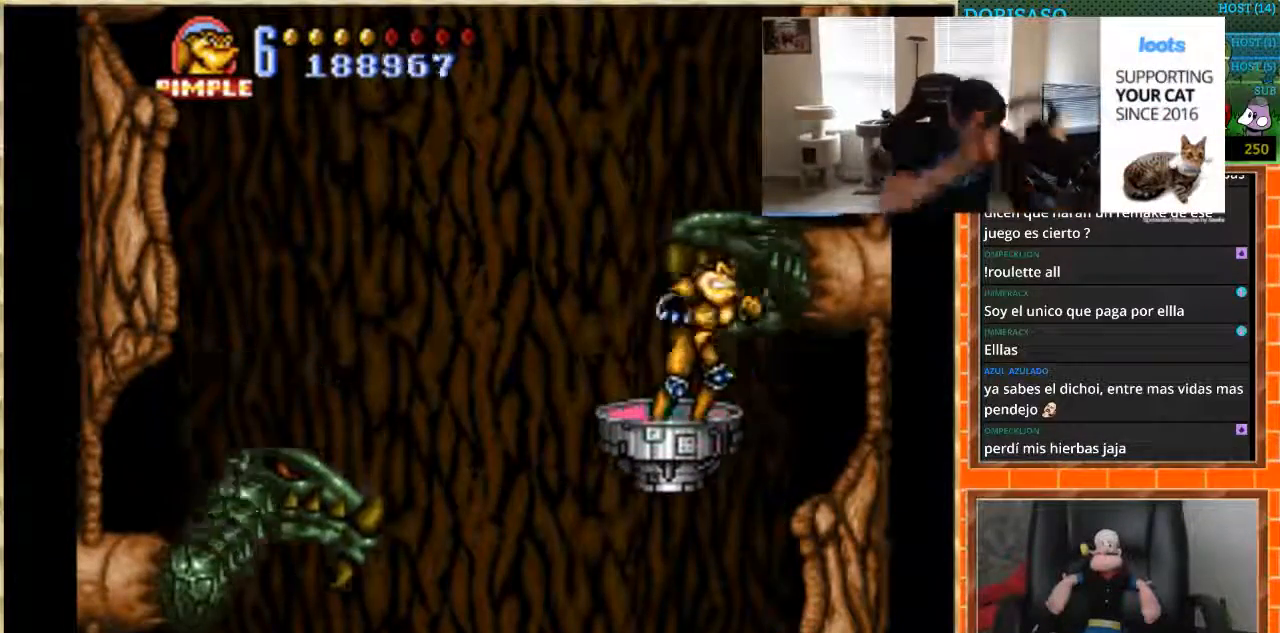
{"buttons": [], "events": [[33, "B", "down"], [133, "B", "up"], [200, "B", "down"], [300, "B", "up"]]}
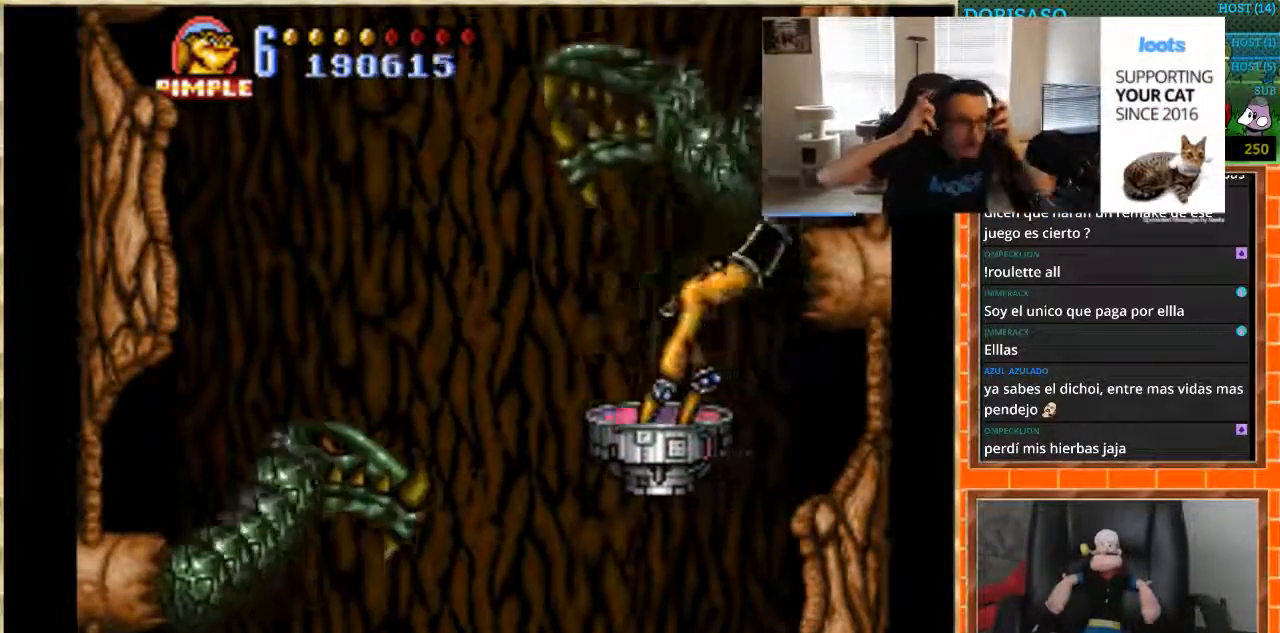
{"buttons": ["DPAD_UP"], "events": [[133, "B", "down"], [200, "B", "up"], [367, "DPAD_UP", "down"]]}
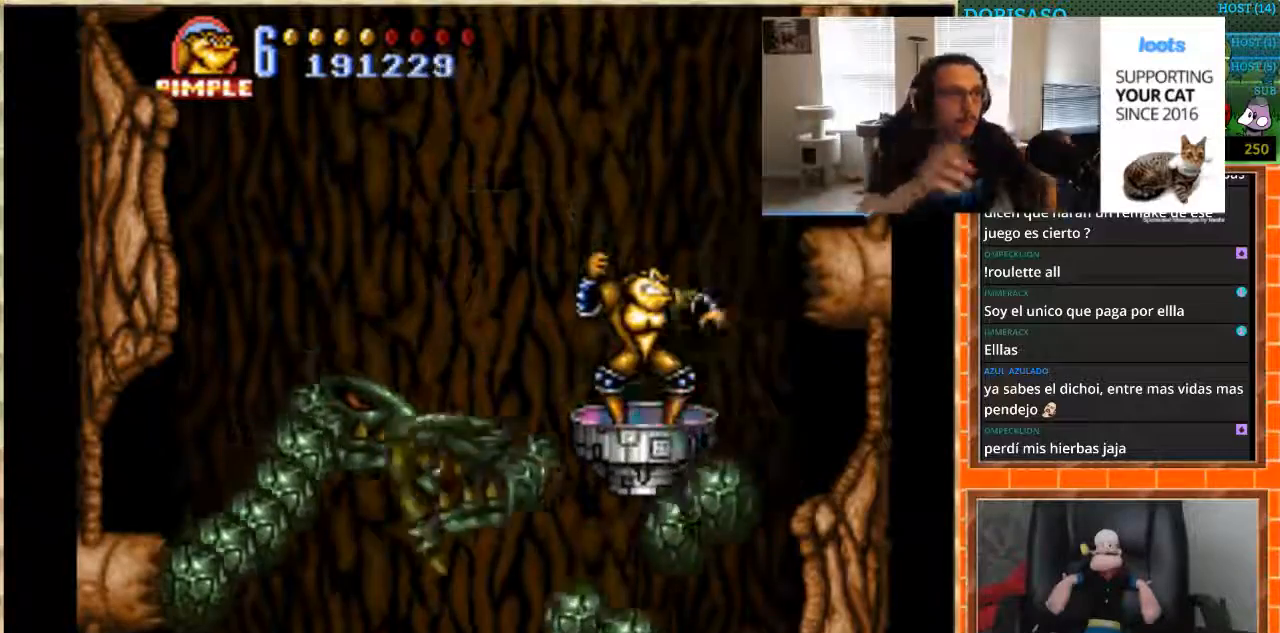
{"buttons": ["DPAD_LEFT"], "events": [[333, "DPAD_LEFT", "down"], [333, "DPAD_UP", "up"]]}
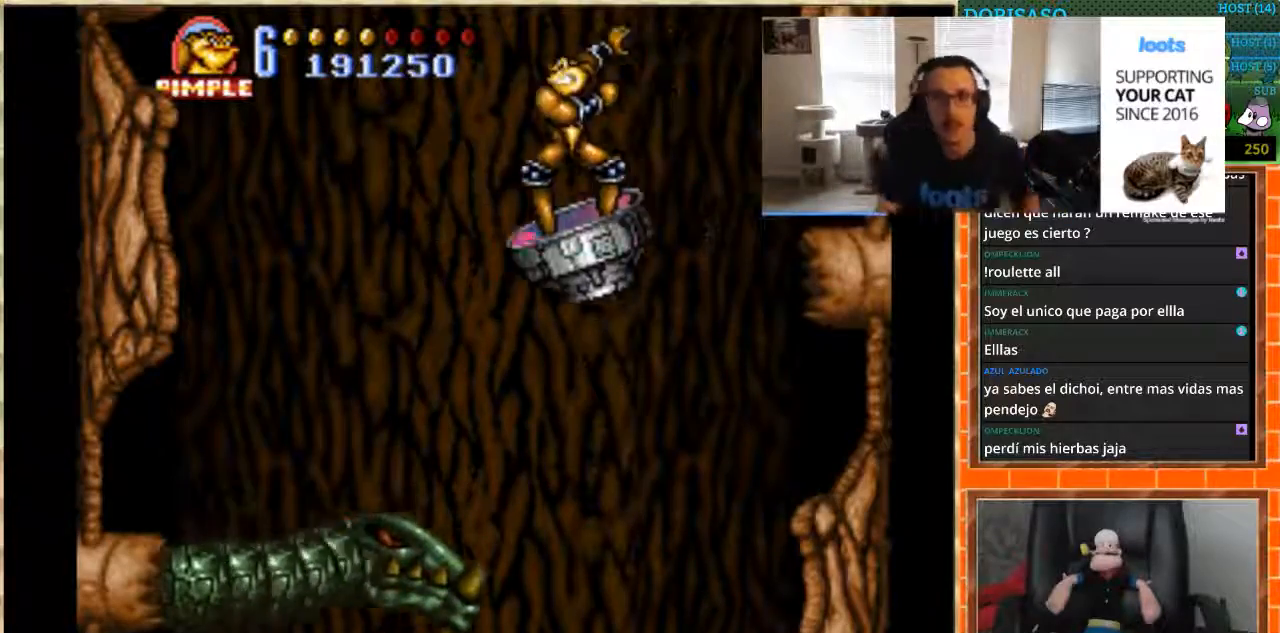
{"buttons": ["B", "DPAD_UP"], "events": [[234, "DPAD_LEFT", "up"], [234, "DPAD_UP", "down"], [267, "B", "down"], [367, "B", "up"], [434, "B", "down"]]}
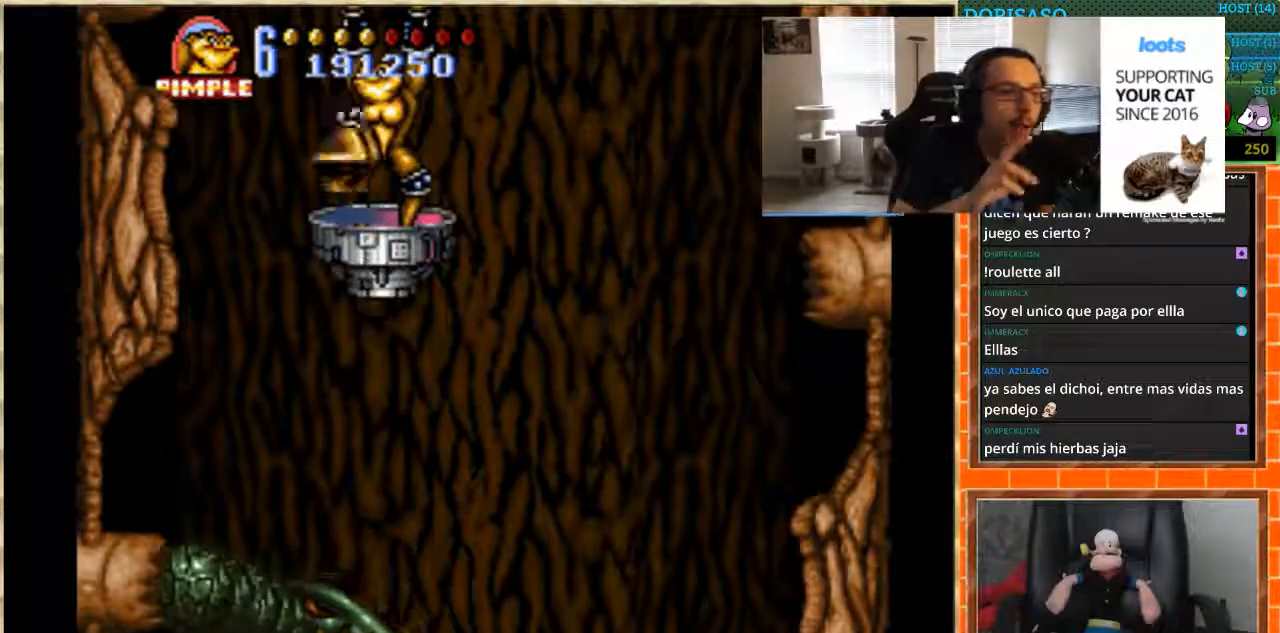
{"buttons": [], "events": [[166, "B", "up"], [233, "B", "down"], [333, "B", "up"], [333, "DPAD_UP", "up"]]}
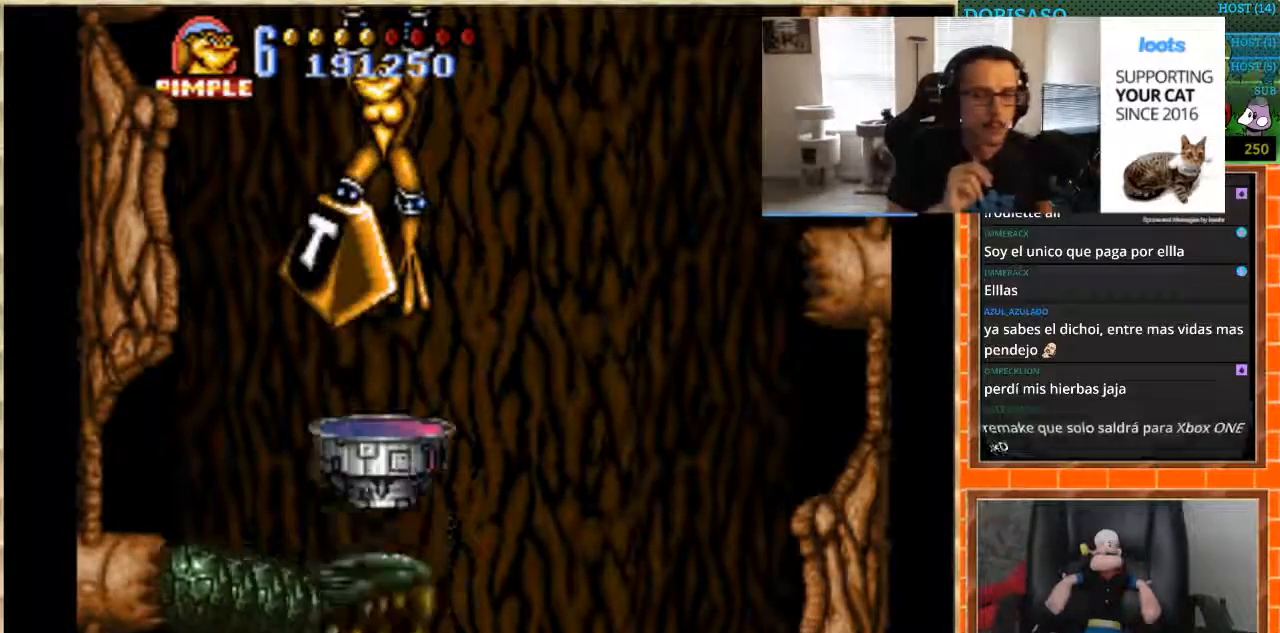
{"buttons": ["DPAD_UP"], "events": [[133, "DPAD_LEFT", "down"], [234, "DPAD_LEFT", "up"], [267, "B", "down"], [267, "DPAD_UP", "down"], [334, "B", "up"], [400, "B", "down"], [467, "B", "up"]]}
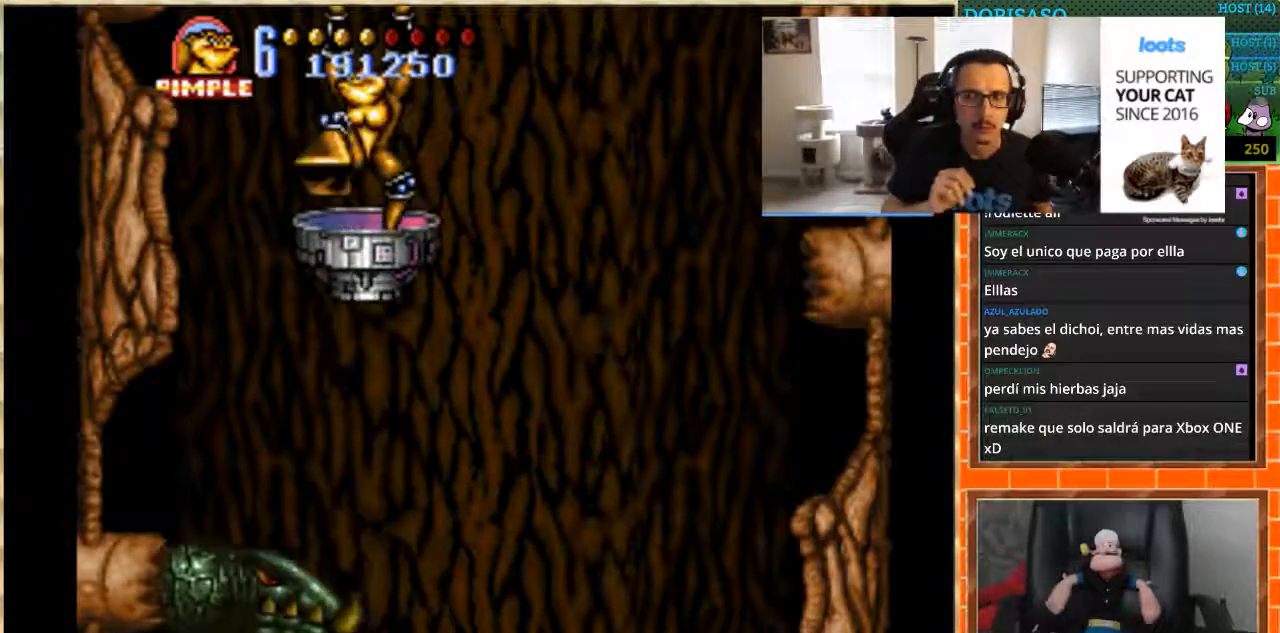
{"buttons": [], "events": [[66, "B", "down"], [266, "B", "up"], [333, "DPAD_UP", "up"]]}
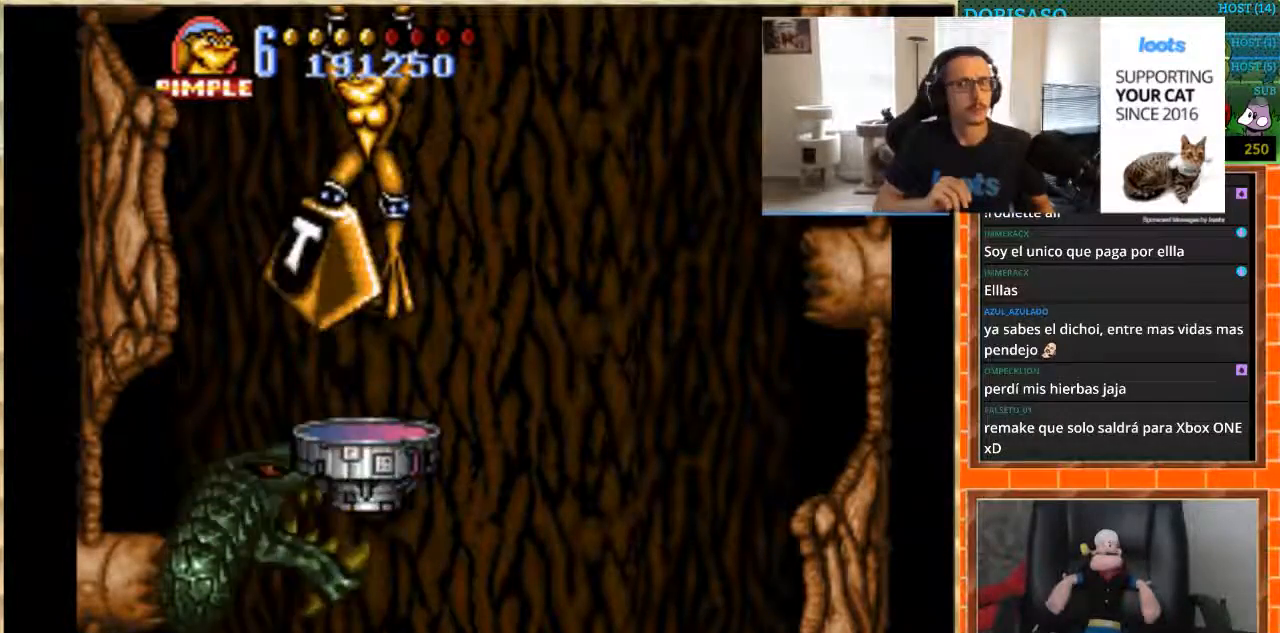
{"buttons": ["B", "DPAD_UP"], "events": [[167, "DPAD_LEFT", "down"], [334, "DPAD_LEFT", "up"], [334, "DPAD_UP", "down"], [367, "B", "down"], [434, "B", "up"], [501, "B", "down"]]}
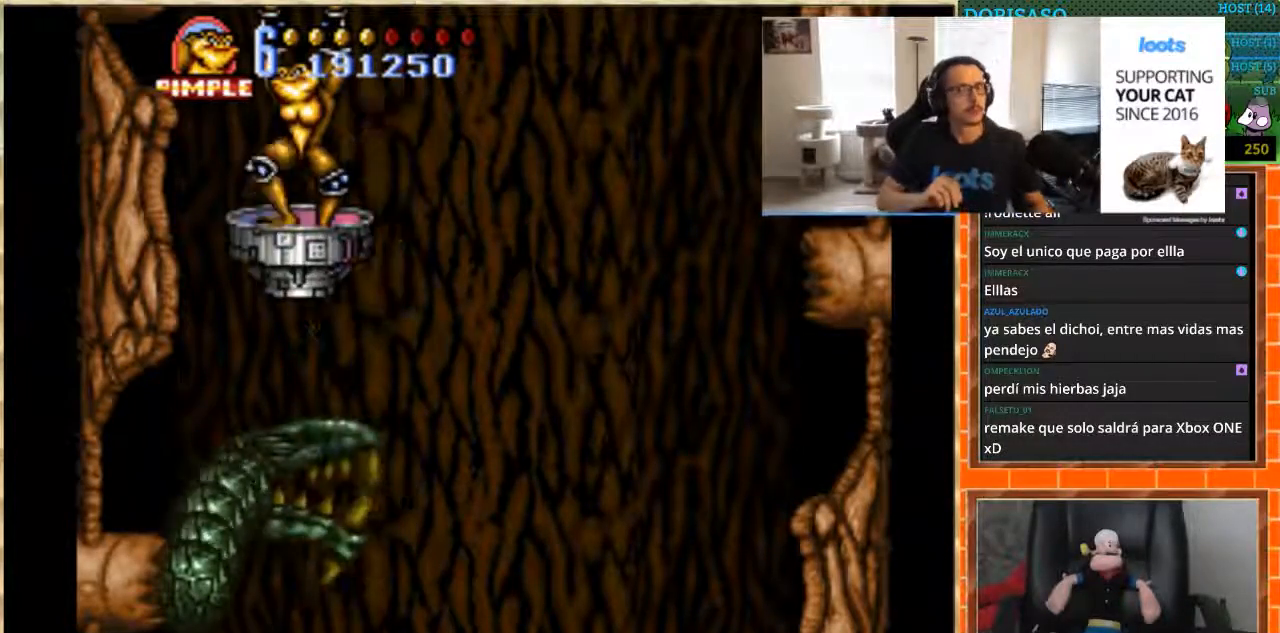
{"buttons": [], "events": [[100, "B", "up"], [166, "B", "down"], [233, "B", "up"], [300, "B", "down"], [367, "B", "up"], [367, "DPAD_UP", "up"]]}
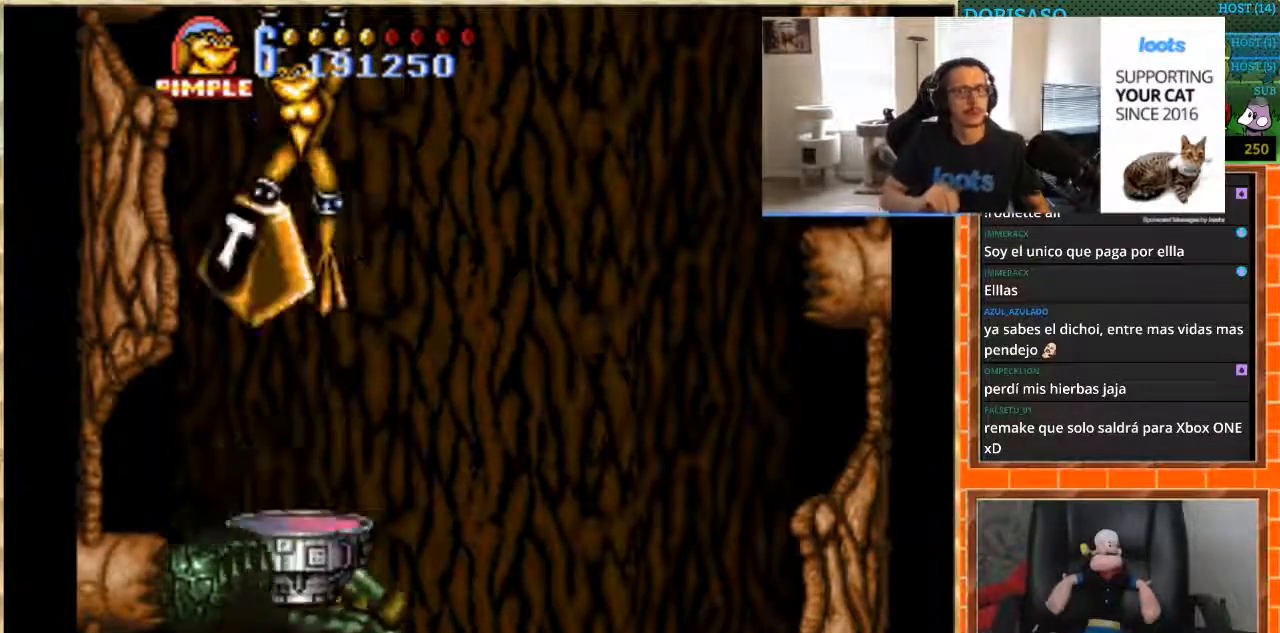
{"buttons": ["DPAD_RIGHT"], "events": [[367, "DPAD_RIGHT", "down"]]}
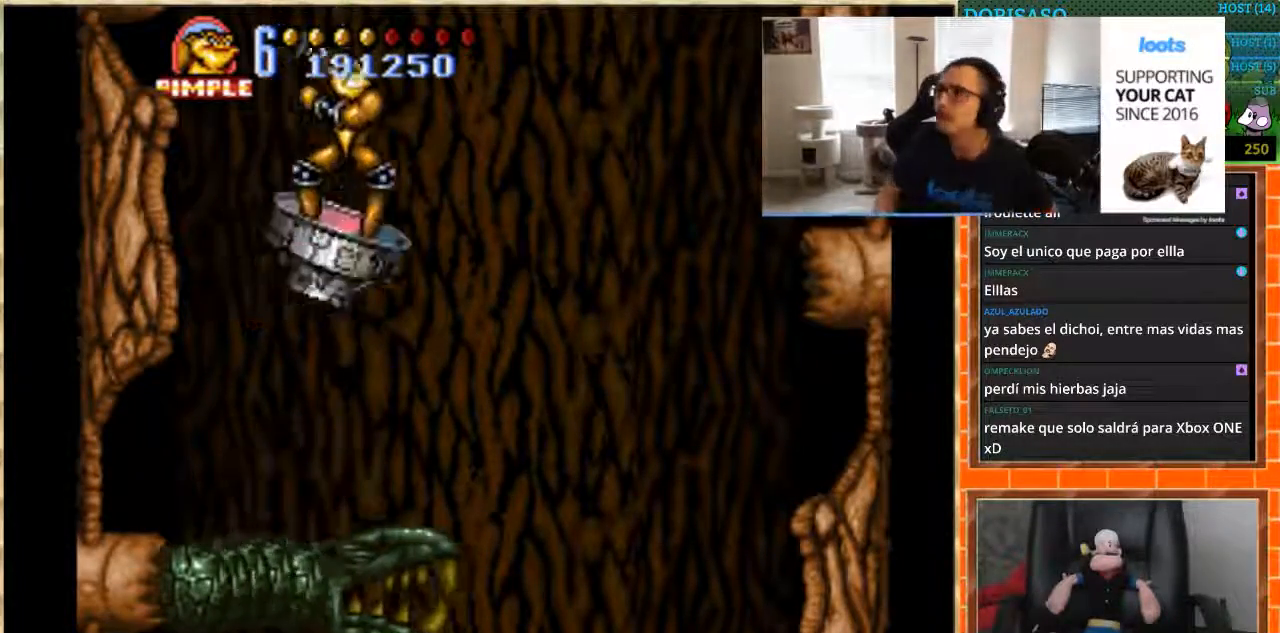
{"buttons": ["DPAD_UP"], "events": [[33, "DPAD_RIGHT", "up"], [66, "DPAD_LEFT", "down"], [333, "DPAD_LEFT", "up"], [333, "DPAD_UP", "down"], [400, "B", "down"], [467, "B", "up"]]}
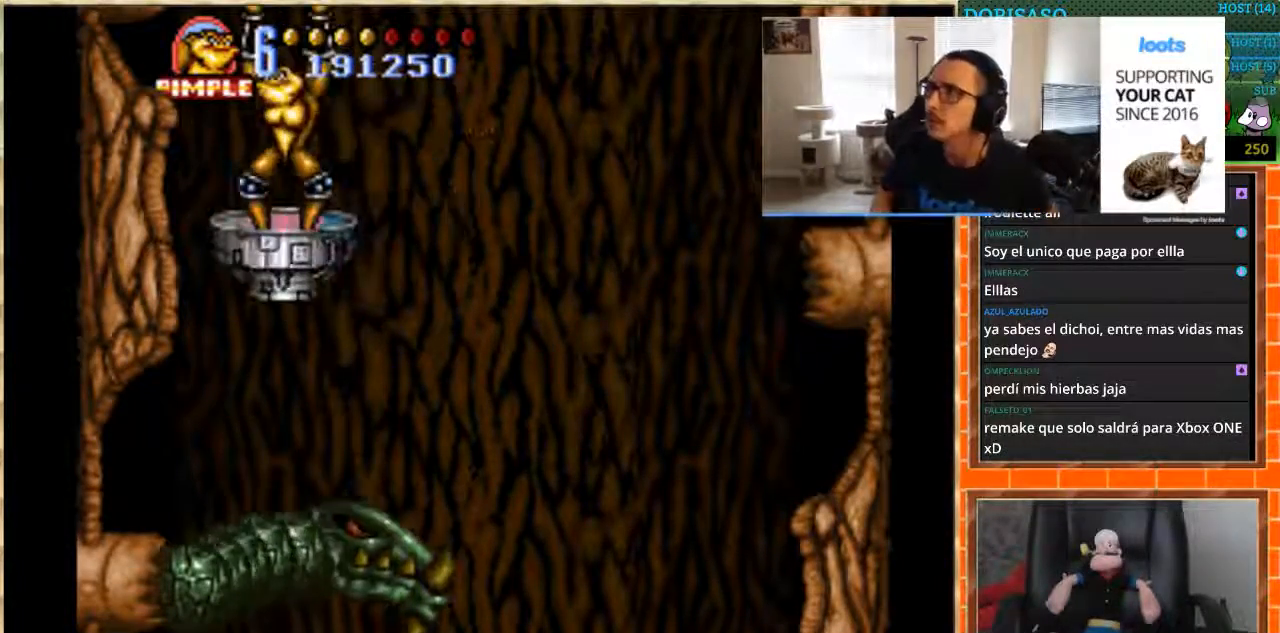
{"buttons": [], "events": [[33, "B", "down"], [100, "B", "up"], [167, "B", "down"], [267, "B", "up"], [334, "DPAD_UP", "up"]]}
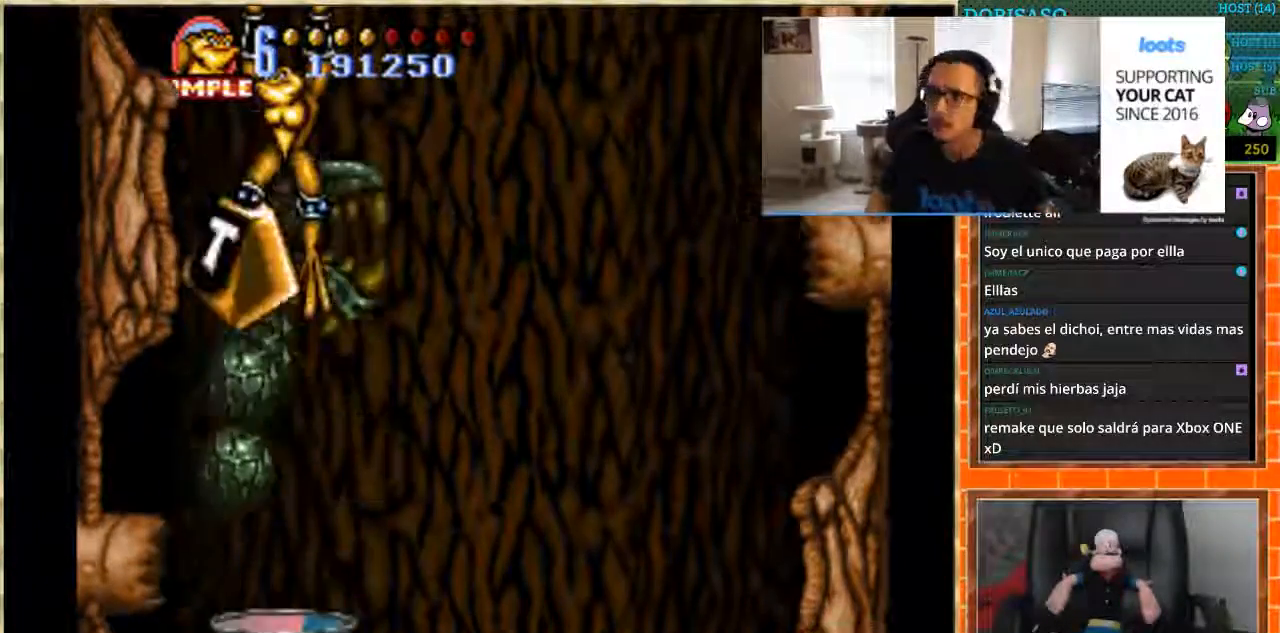
{"buttons": ["DPAD_RIGHT"], "events": [[266, "DPAD_RIGHT", "down"]]}
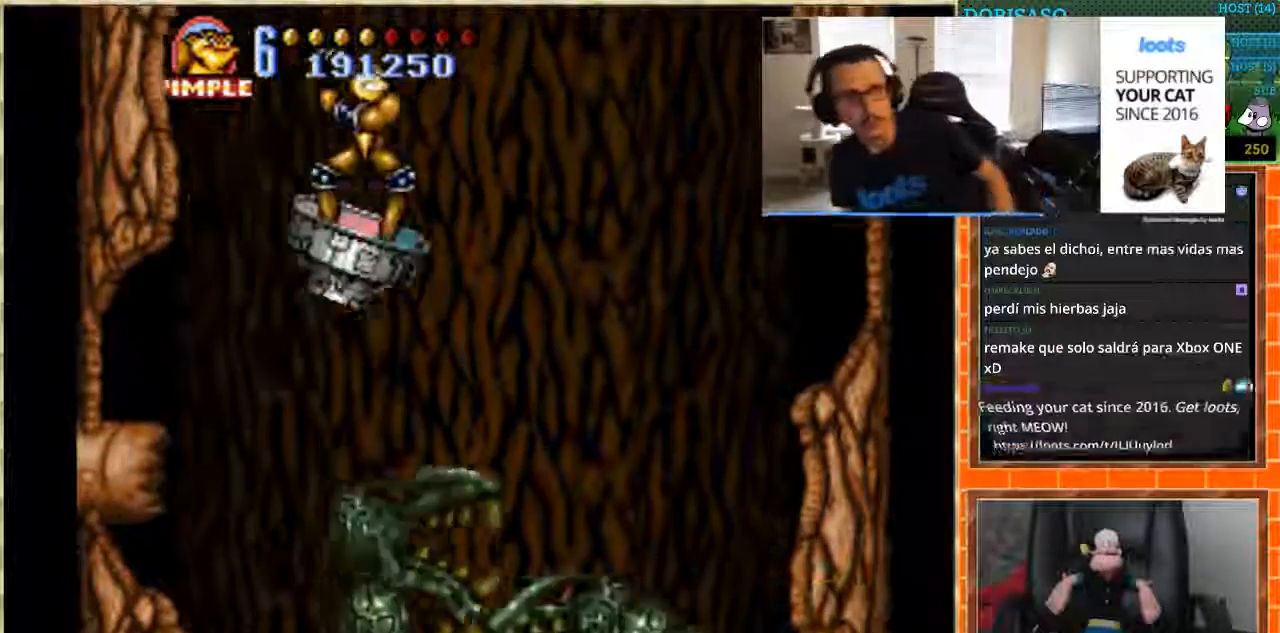
{"buttons": ["DPAD_RIGHT"], "events": [[100, "DPAD_RIGHT", "up"], [167, "DPAD_LEFT", "down"], [300, "DPAD_LEFT", "up"], [434, "DPAD_RIGHT", "down"]]}
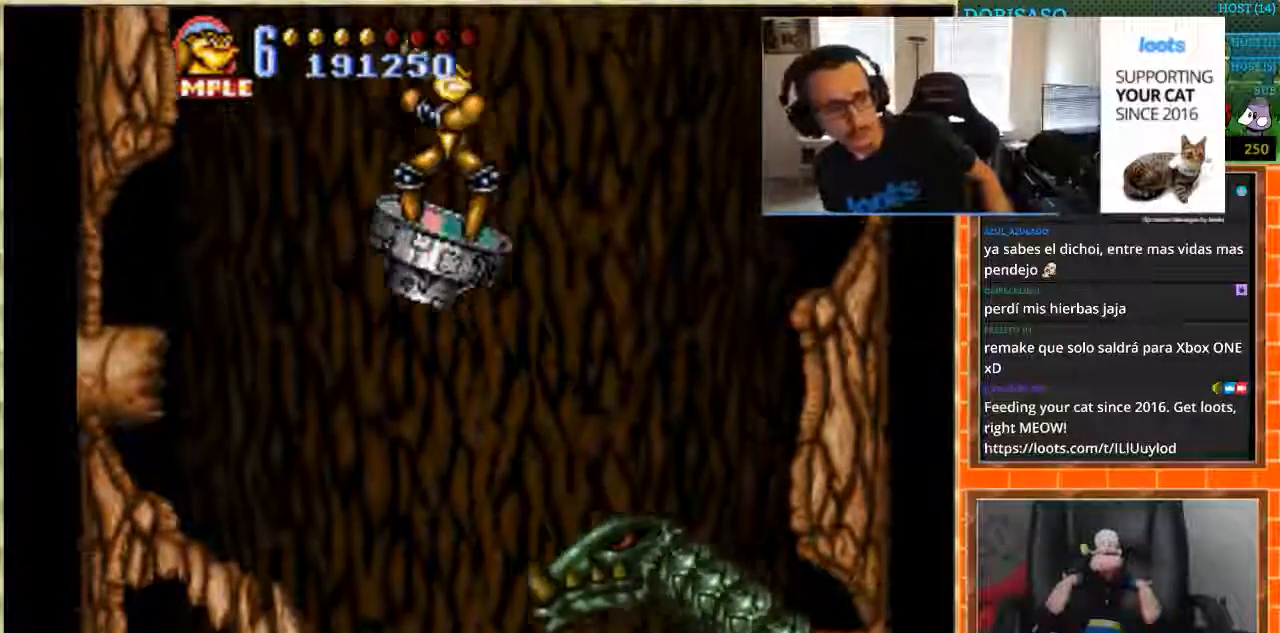
{"buttons": ["B", "DPAD_UP"], "events": [[400, "DPAD_RIGHT", "up"], [400, "DPAD_UP", "down"], [467, "B", "down"]]}
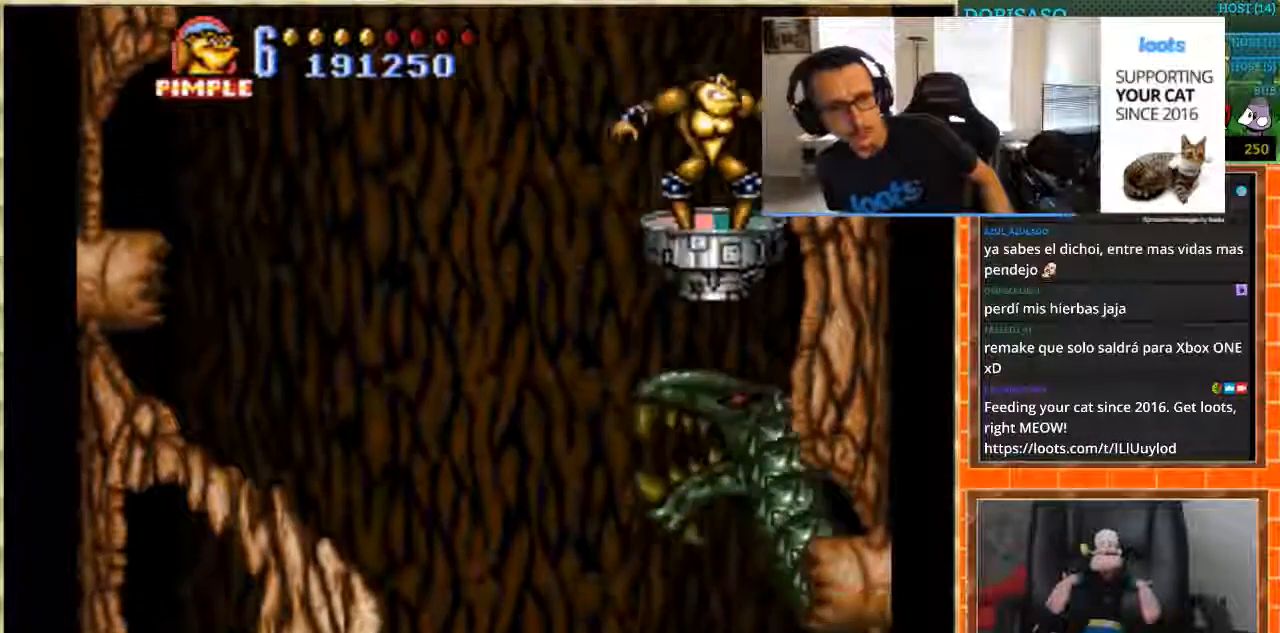
{"buttons": [], "events": [[67, "B", "up"], [134, "B", "down"], [200, "B", "up"], [267, "B", "down"], [300, "DPAD_RIGHT", "down"], [334, "B", "up"], [334, "DPAD_RIGHT", "up"], [334, "DPAD_UP", "up"]]}
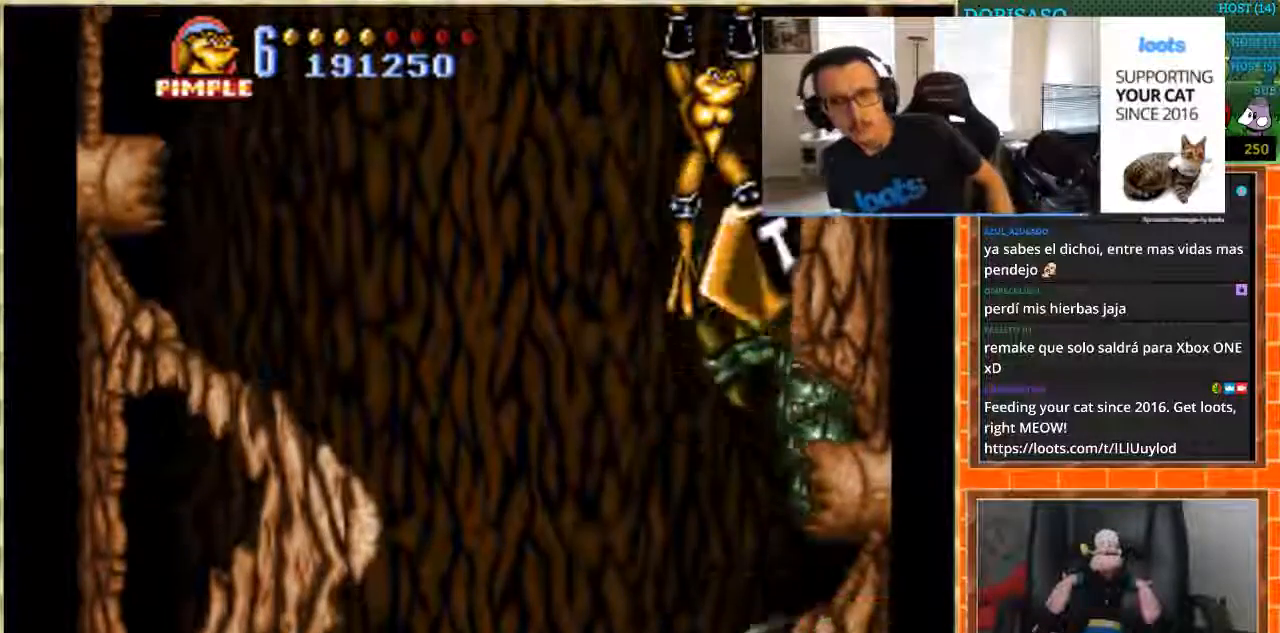
{"buttons": ["DPAD_DOWN"], "events": [[500, "DPAD_DOWN", "down"]]}